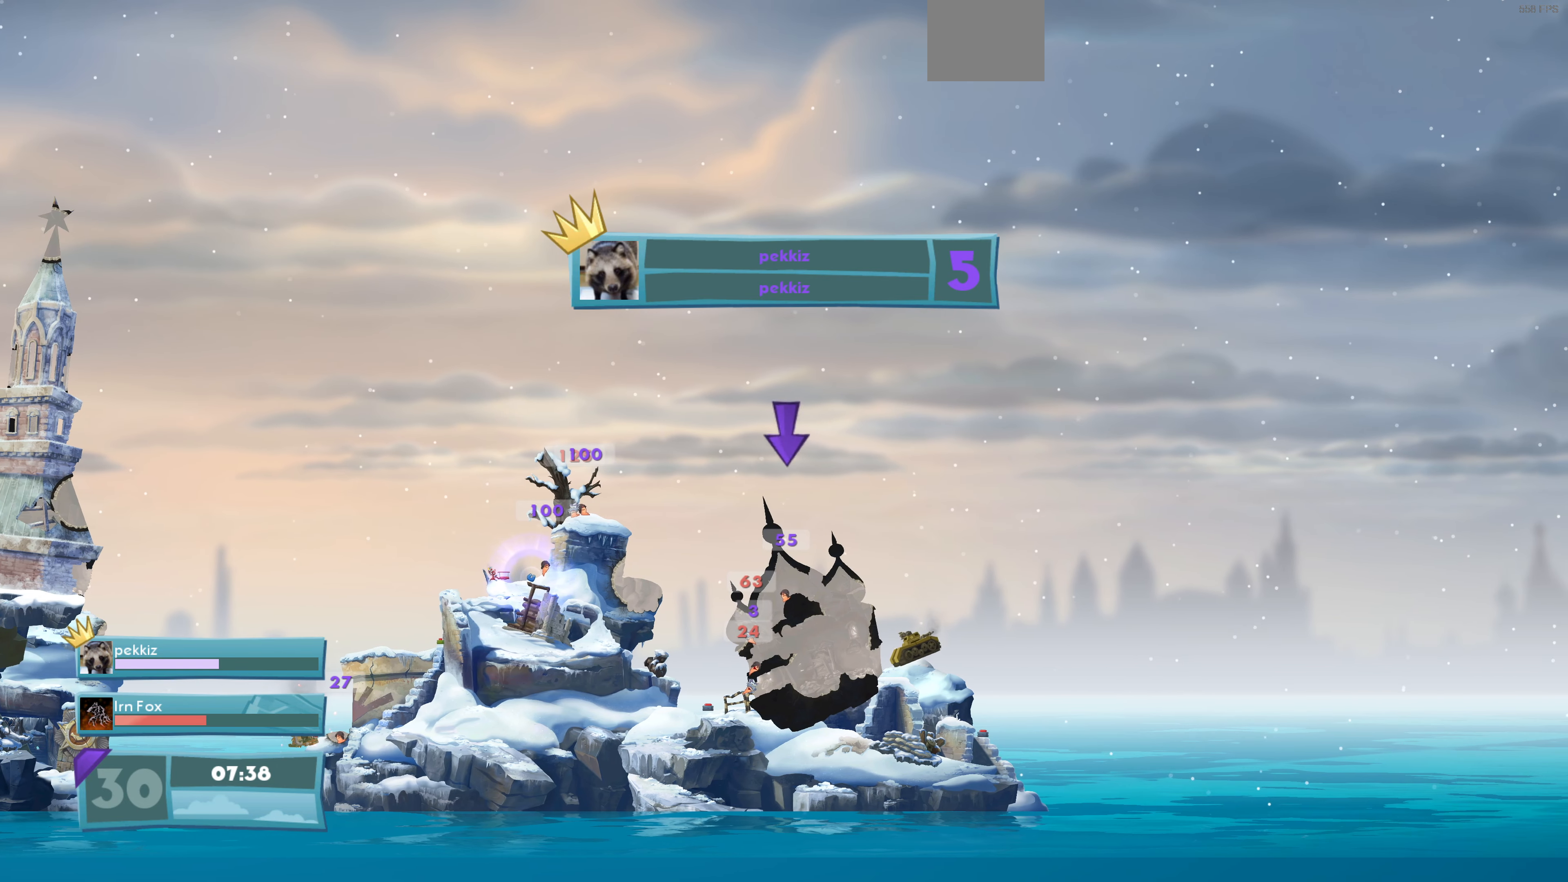
Gameplay with a controller (PlayStation layout); each line is a JSON object with the inputs held at the frame after it. "events" lists button and stick changes between this image and that frame as [ms after this image, input, new state], when the widget could be followed in between.
{"buttons": [], "left_stick": "center", "right_stick": "center", "events": [[34, "CIRCLE", "down"], [134, "CIRCLE", "up"]]}
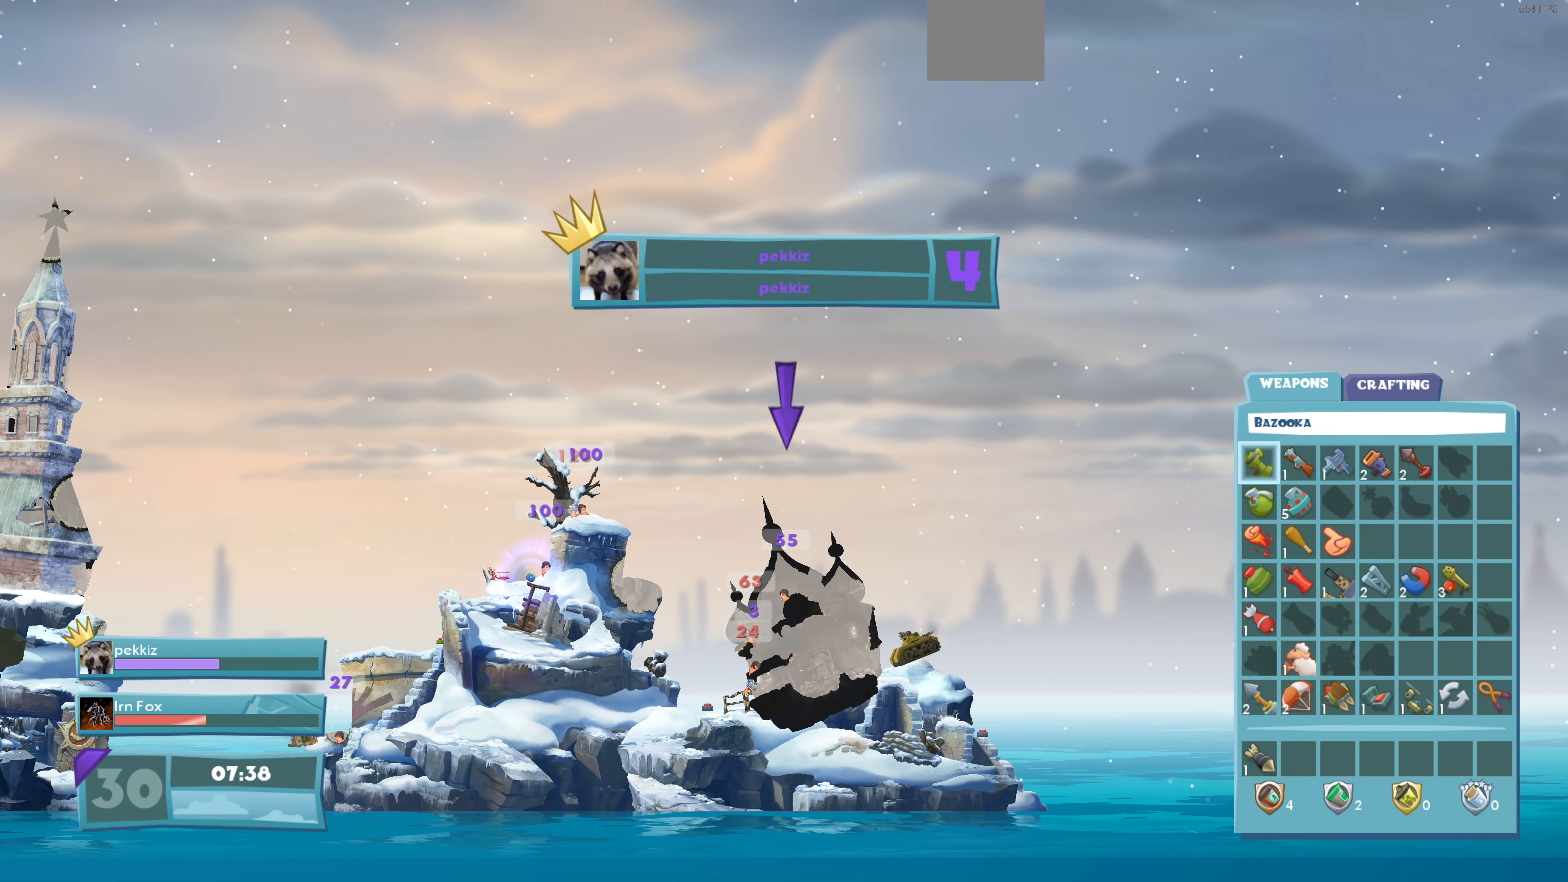
{"buttons": [], "left_stick": "center", "right_stick": "center", "events": []}
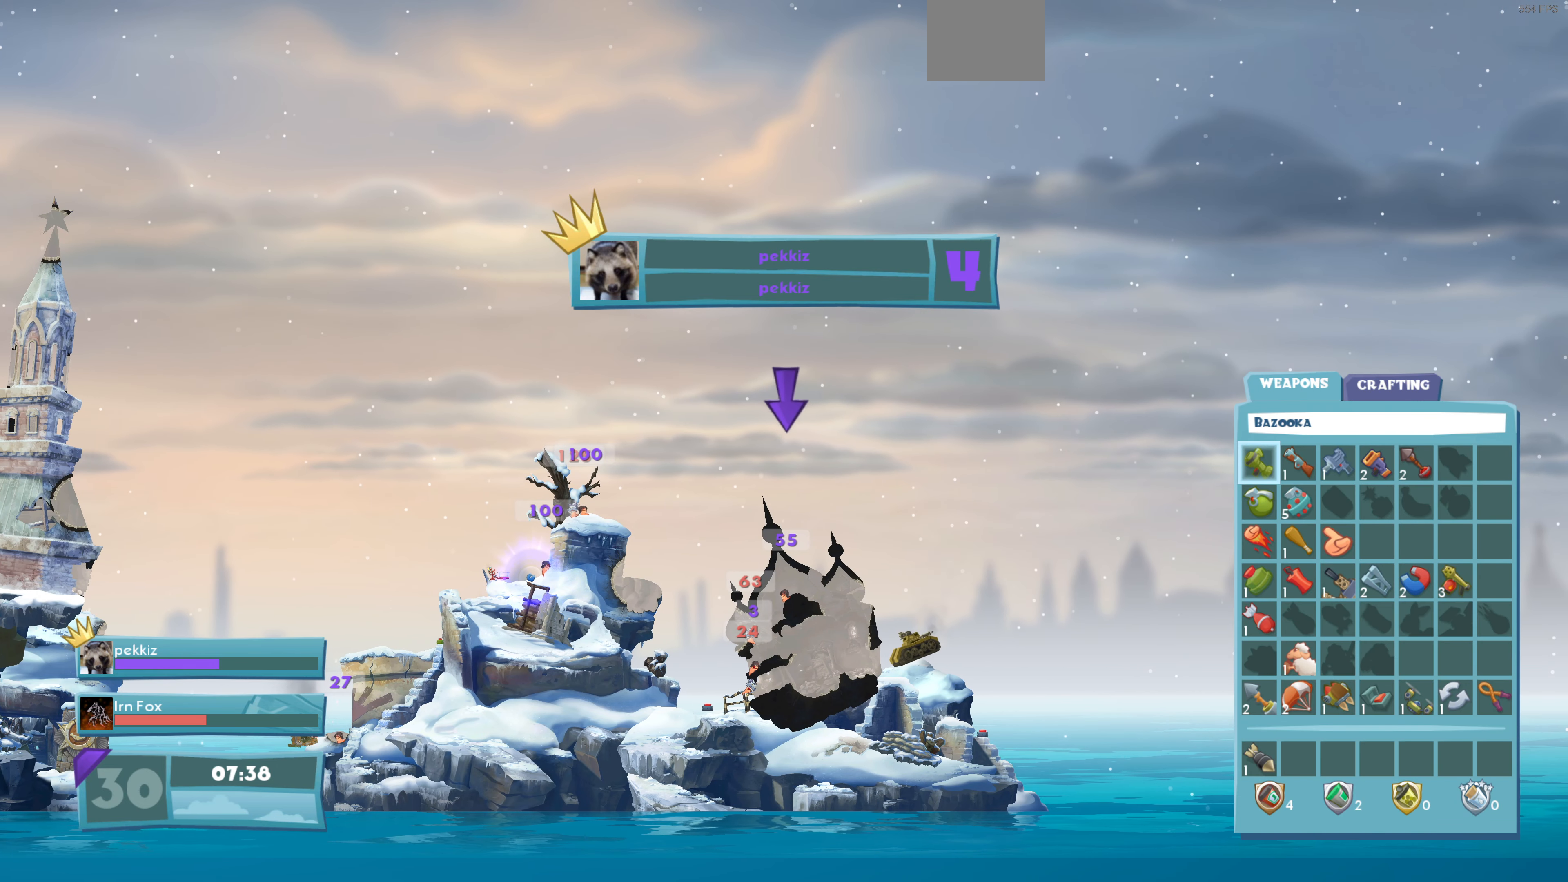
{"buttons": [], "left_stick": "center", "right_stick": "center", "events": [[334, "R1", "down"], [500, "R1", "up"]]}
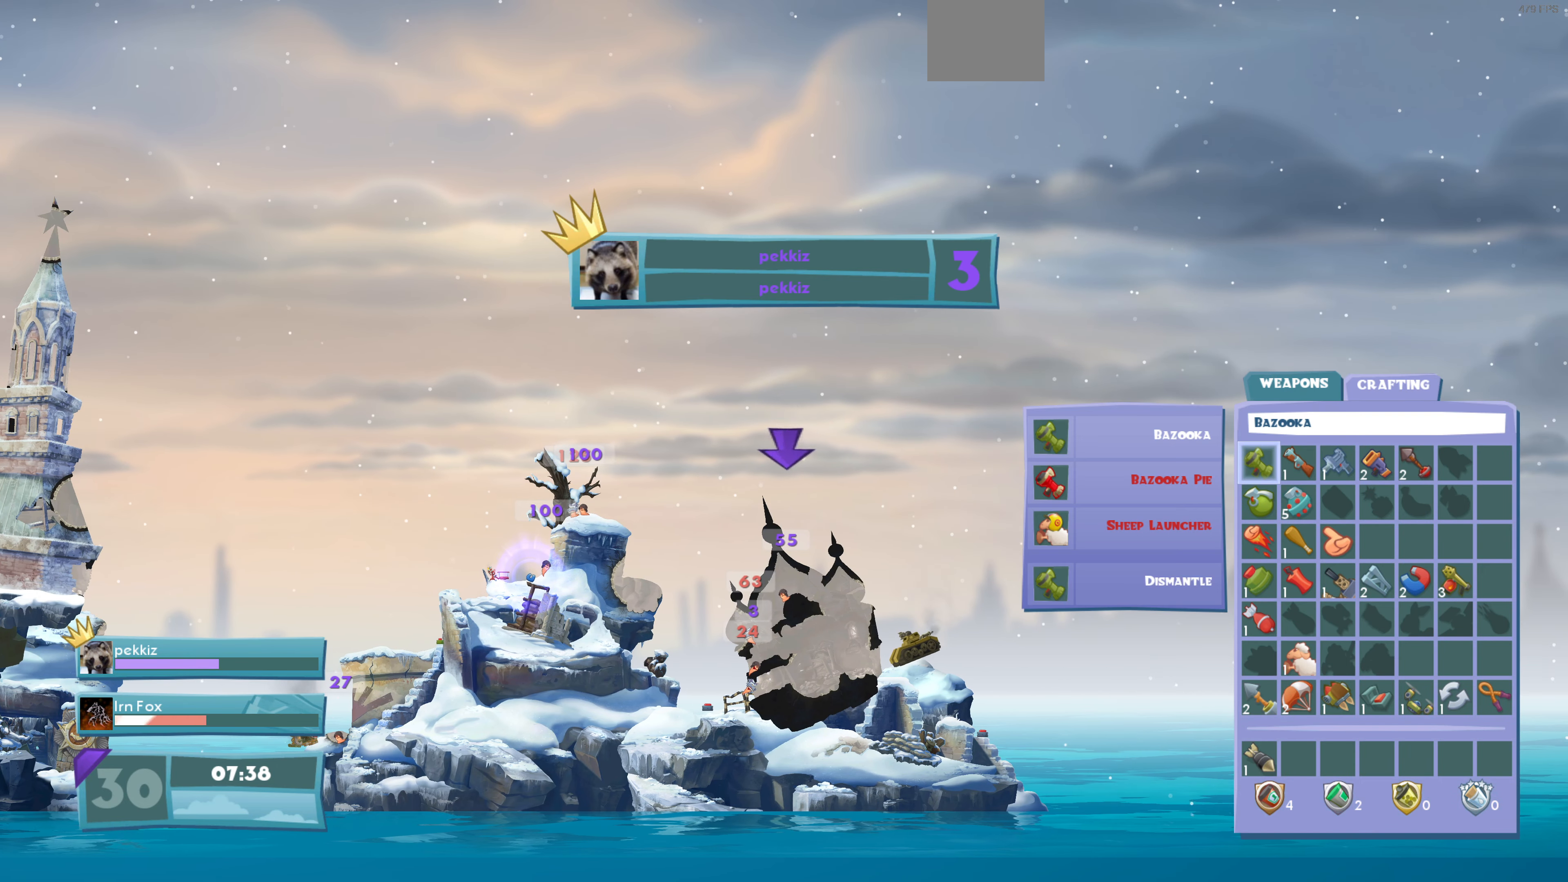
{"buttons": [], "left_stick": "center", "right_stick": "center", "events": []}
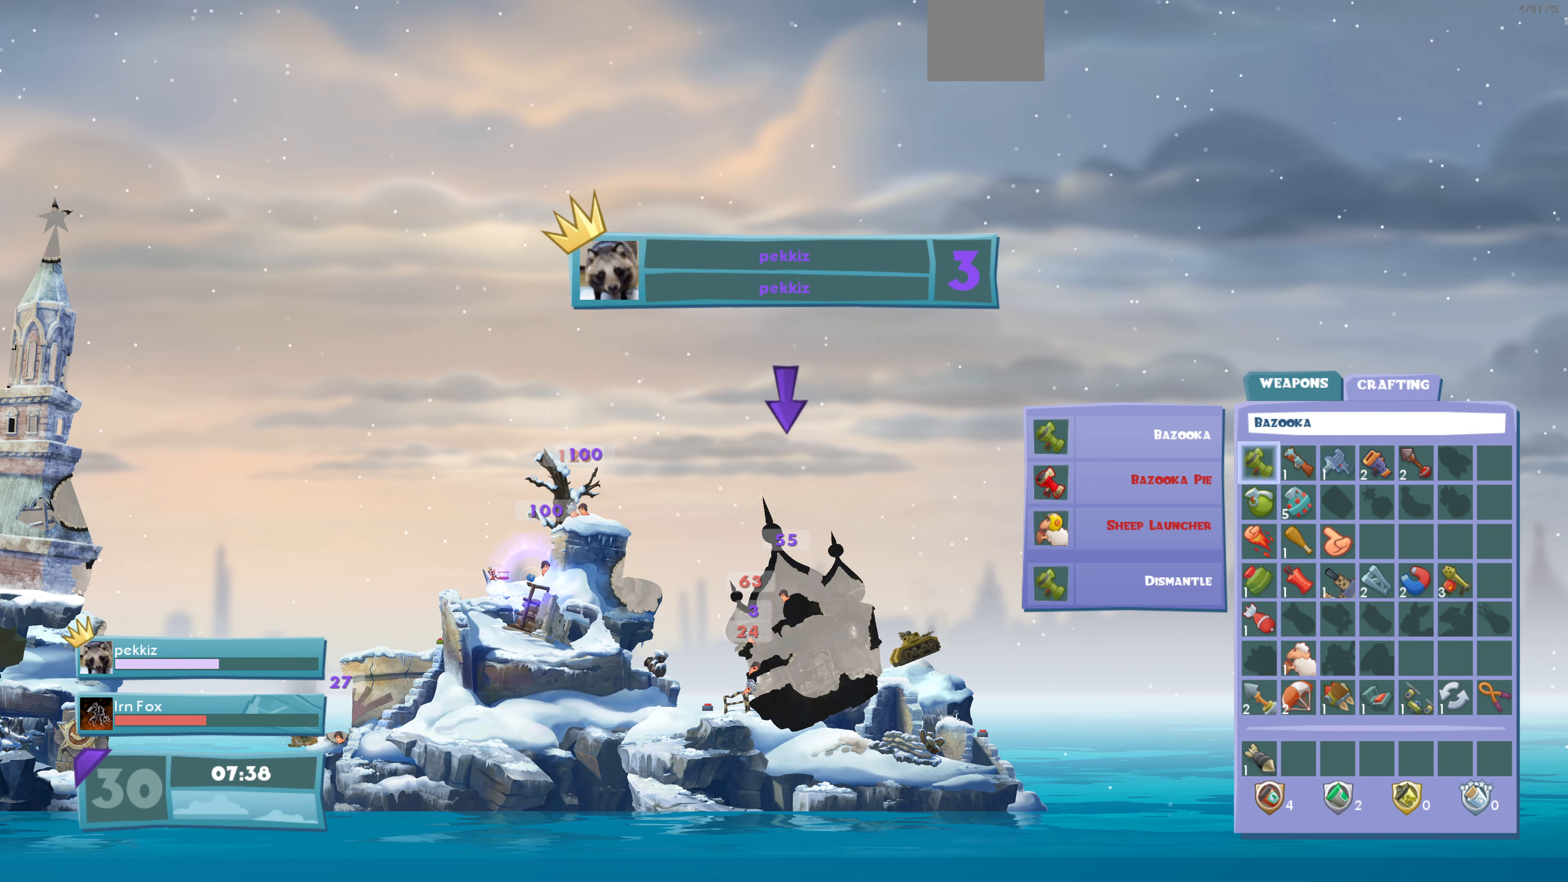
{"buttons": ["DPAD_DOWN"], "left_stick": "center", "right_stick": "center", "events": [[34, "DPAD_DOWN", "down"], [167, "DPAD_DOWN", "up"], [267, "DPAD_DOWN", "down"], [367, "DPAD_DOWN", "up"], [500, "DPAD_DOWN", "down"]]}
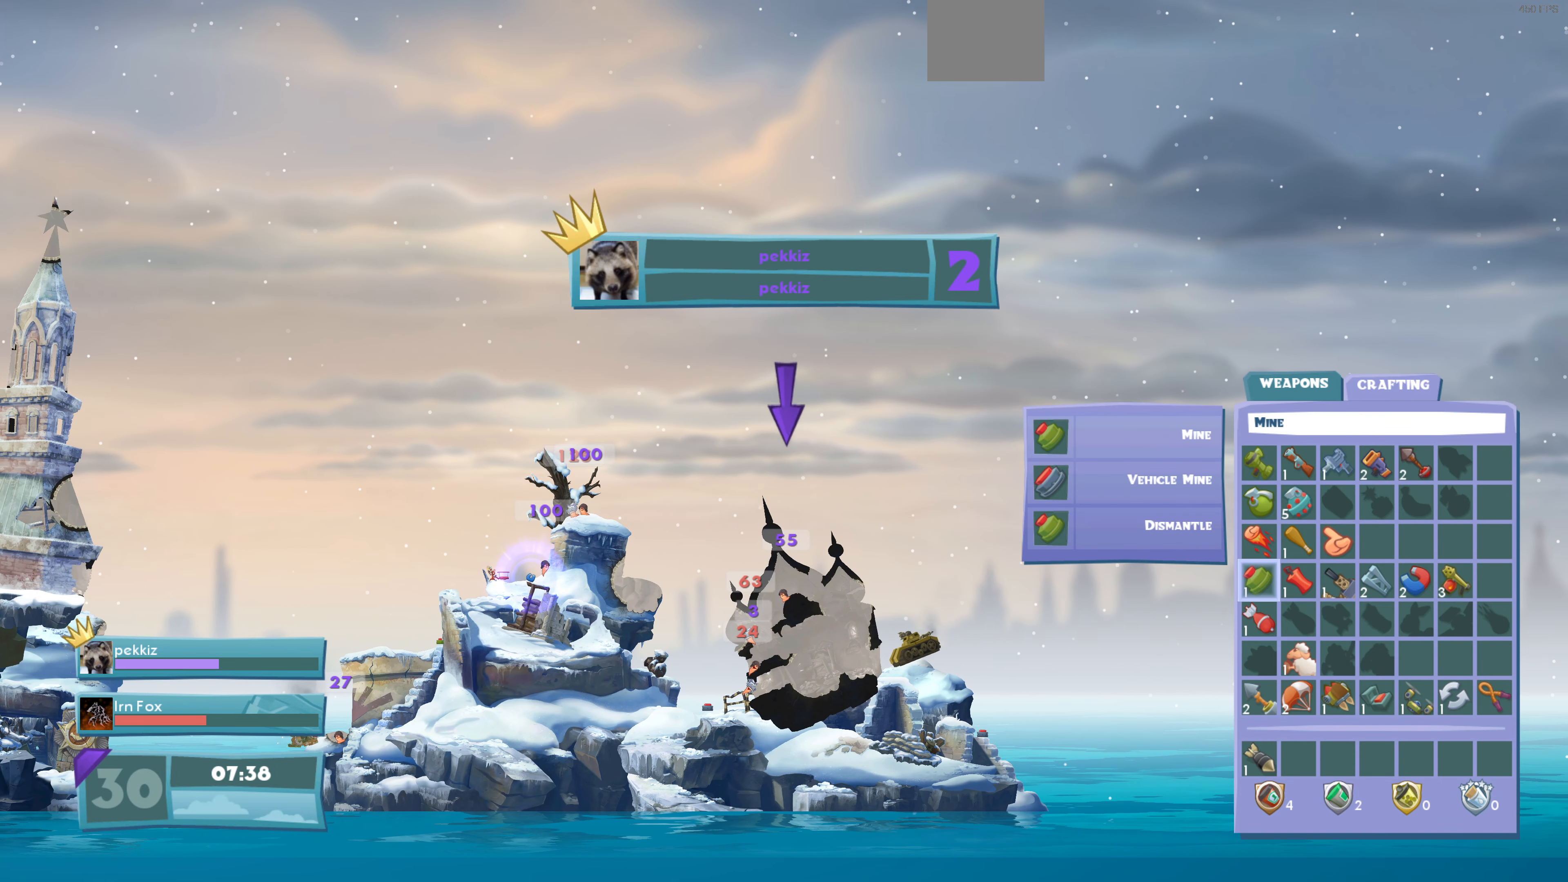
{"buttons": [], "left_stick": "center", "right_stick": "center", "events": [[100, "DPAD_DOWN", "up"], [367, "DPAD_UP", "down"], [500, "DPAD_UP", "up"]]}
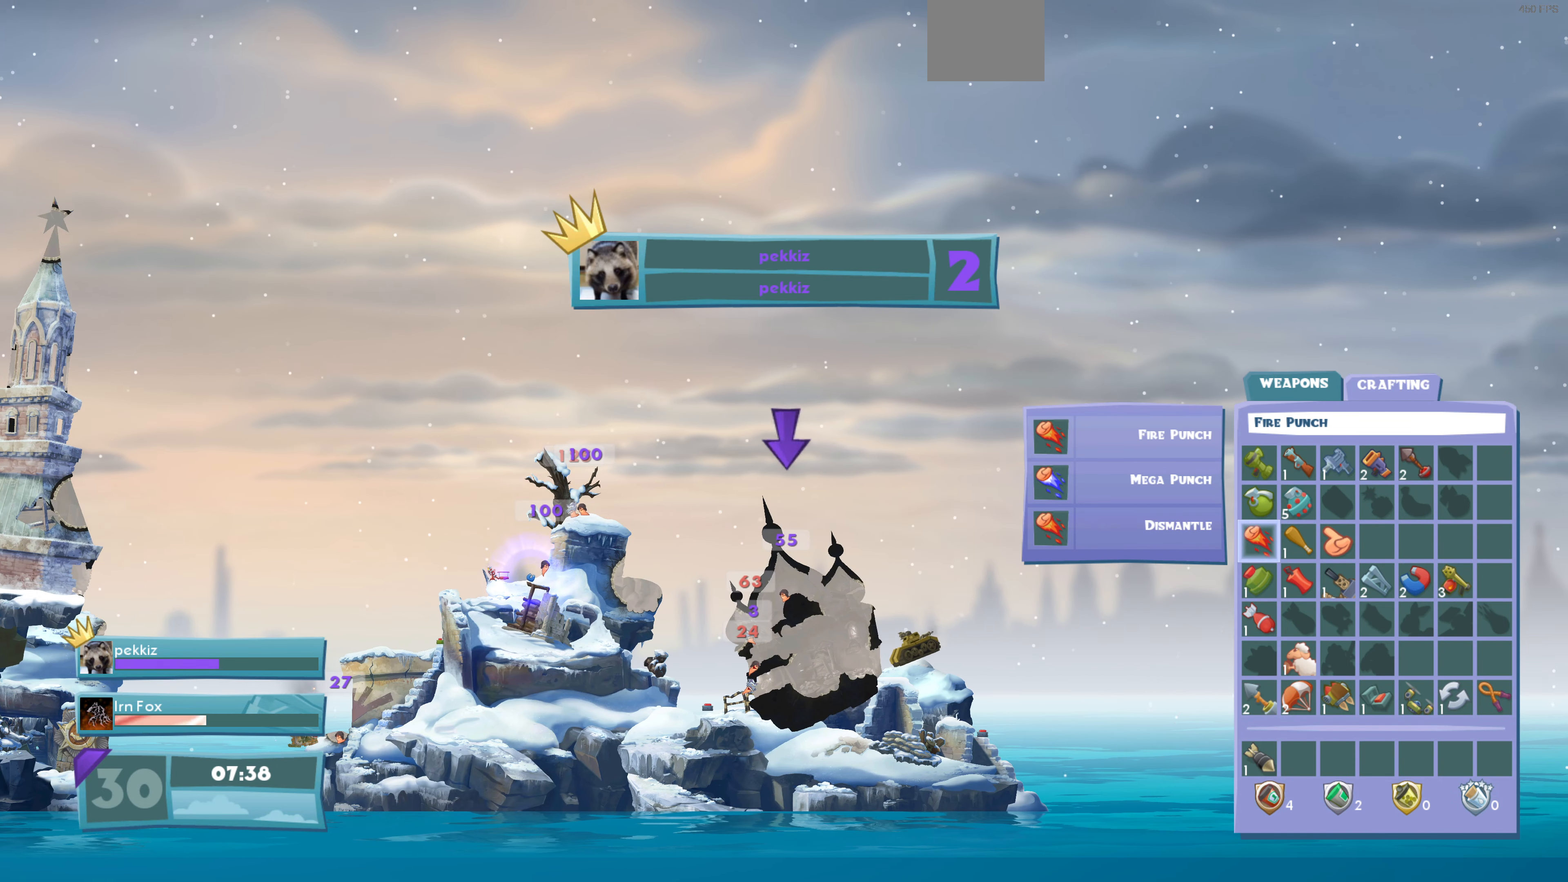
{"buttons": [], "left_stick": "center", "right_stick": "center", "events": [[200, "CROSS", "down"], [300, "CROSS", "up"], [400, "DPAD_DOWN", "down"], [500, "DPAD_DOWN", "up"]]}
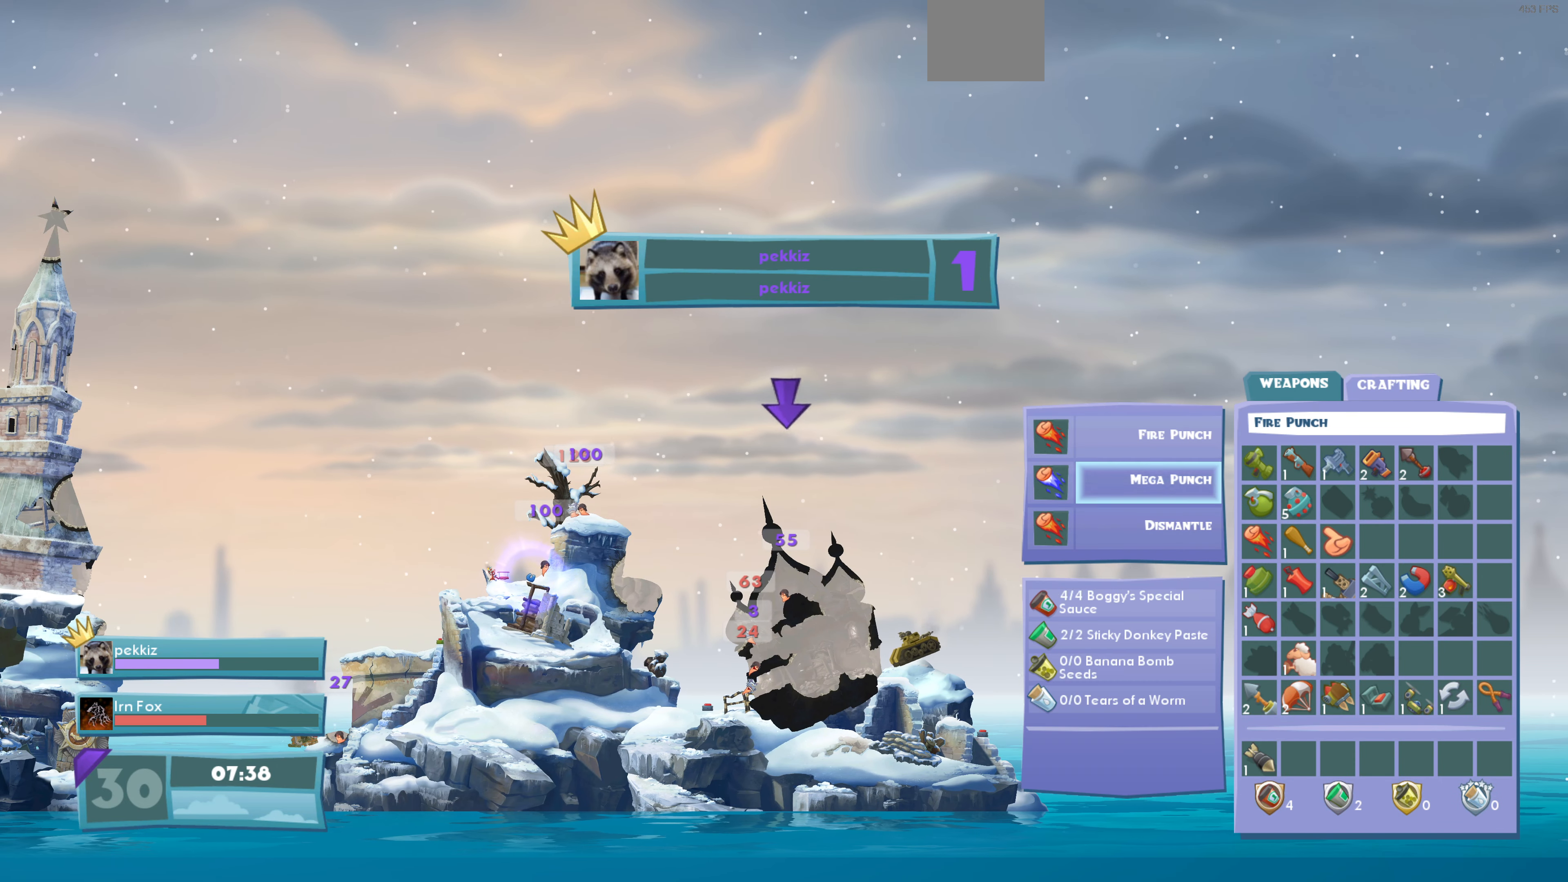
{"buttons": [], "left_stick": "center", "right_stick": "center", "events": [[100, "DPAD_DOWN", "down"], [200, "DPAD_DOWN", "up"]]}
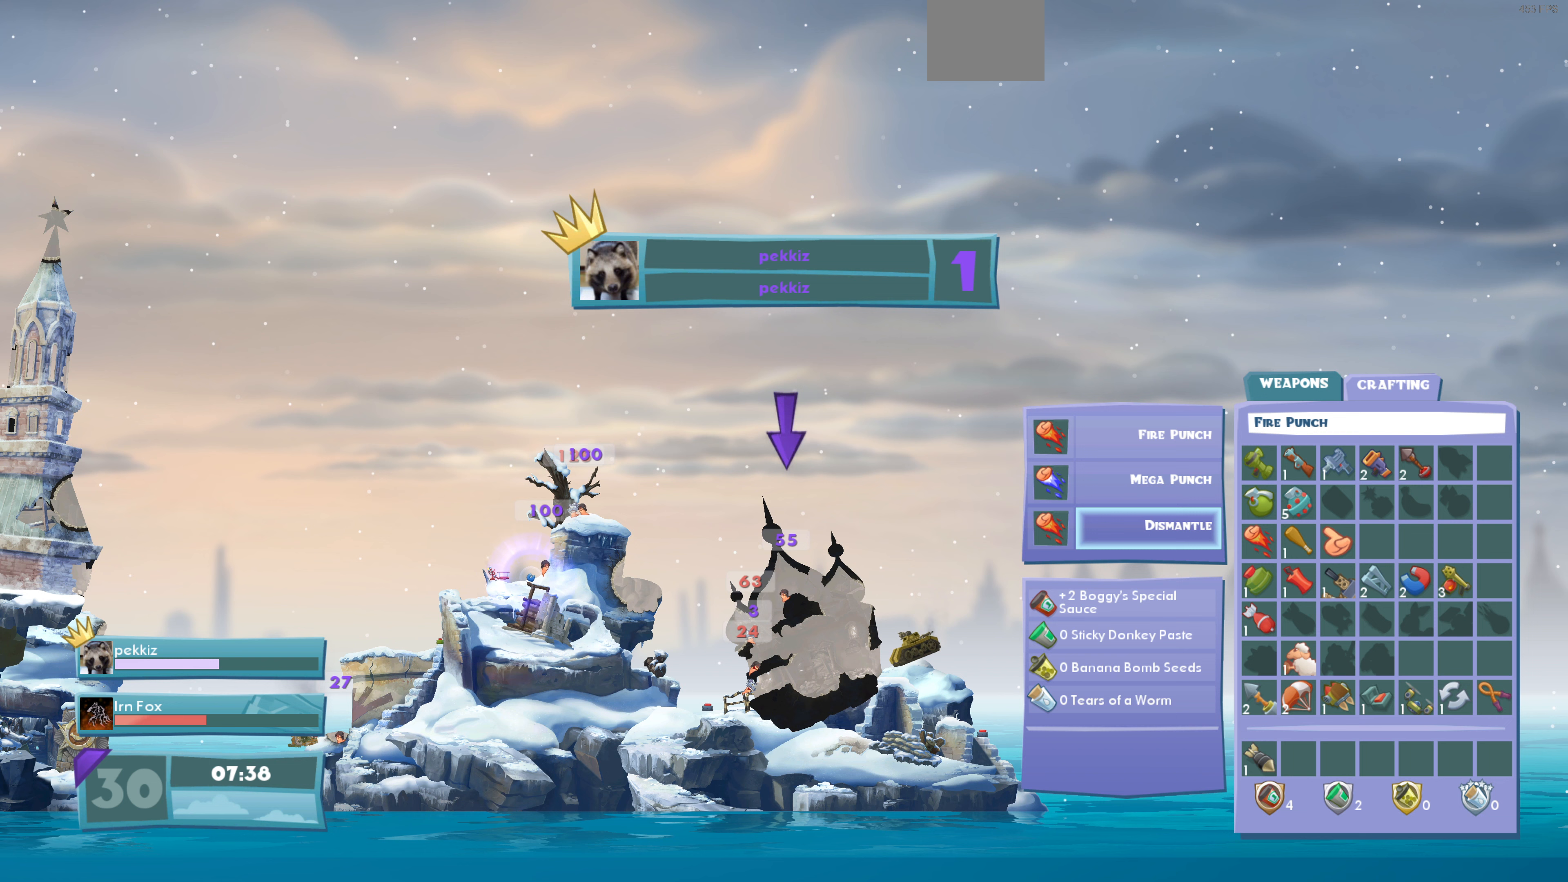
{"buttons": [], "left_stick": "center", "right_stick": "center", "events": [[333, "CROSS", "down"], [467, "CROSS", "up"]]}
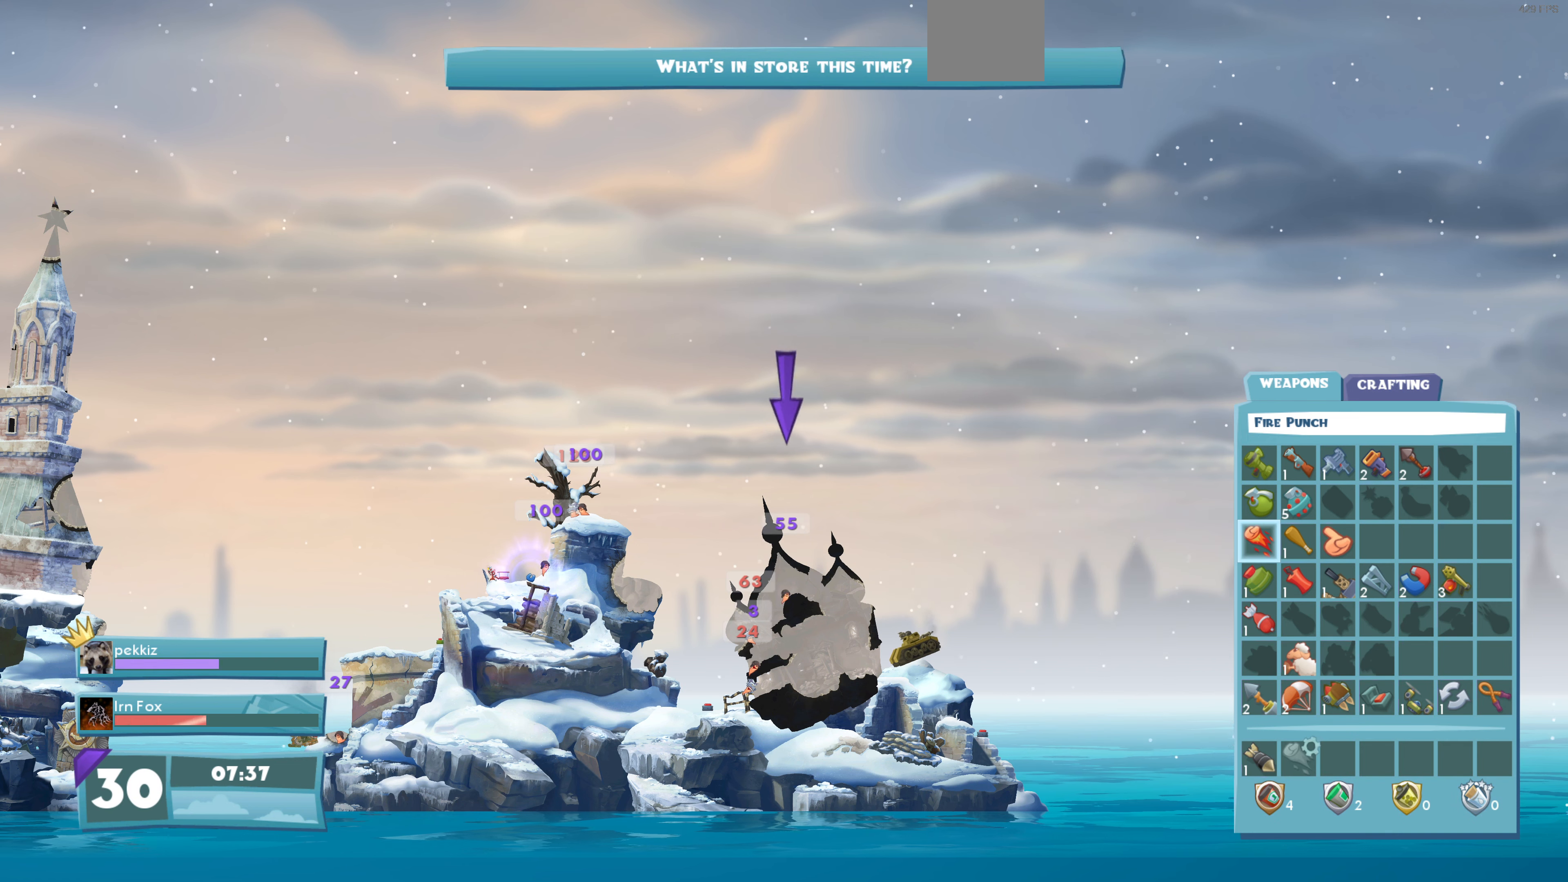
{"buttons": [], "left_stick": "center", "right_stick": "center", "events": []}
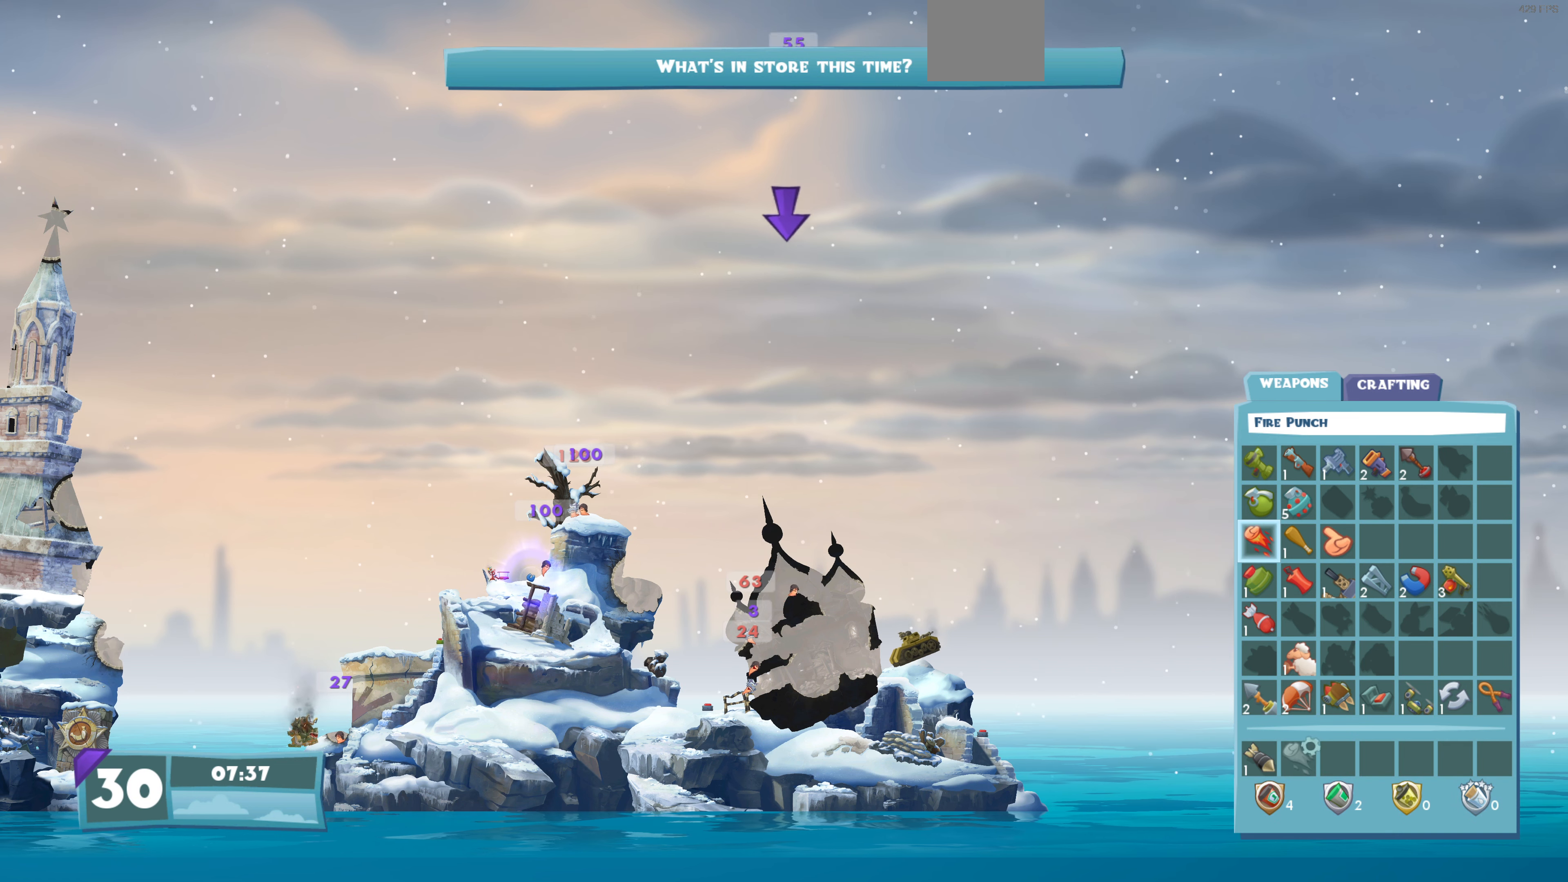
{"buttons": [], "left_stick": "center", "right_stick": "center", "events": []}
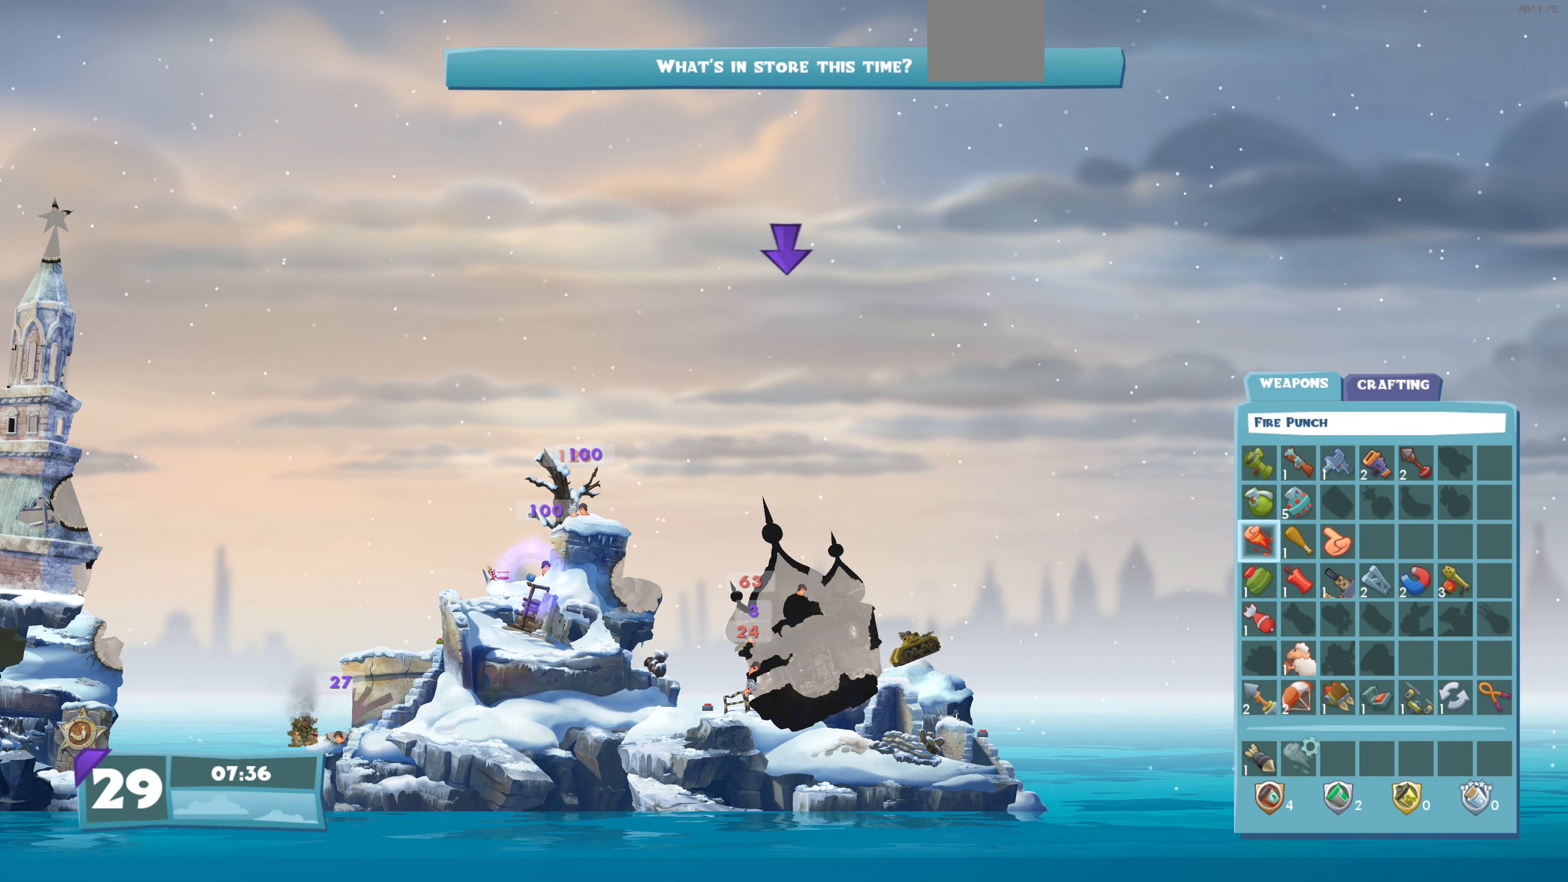
{"buttons": [], "left_stick": "center", "right_stick": "center", "events": []}
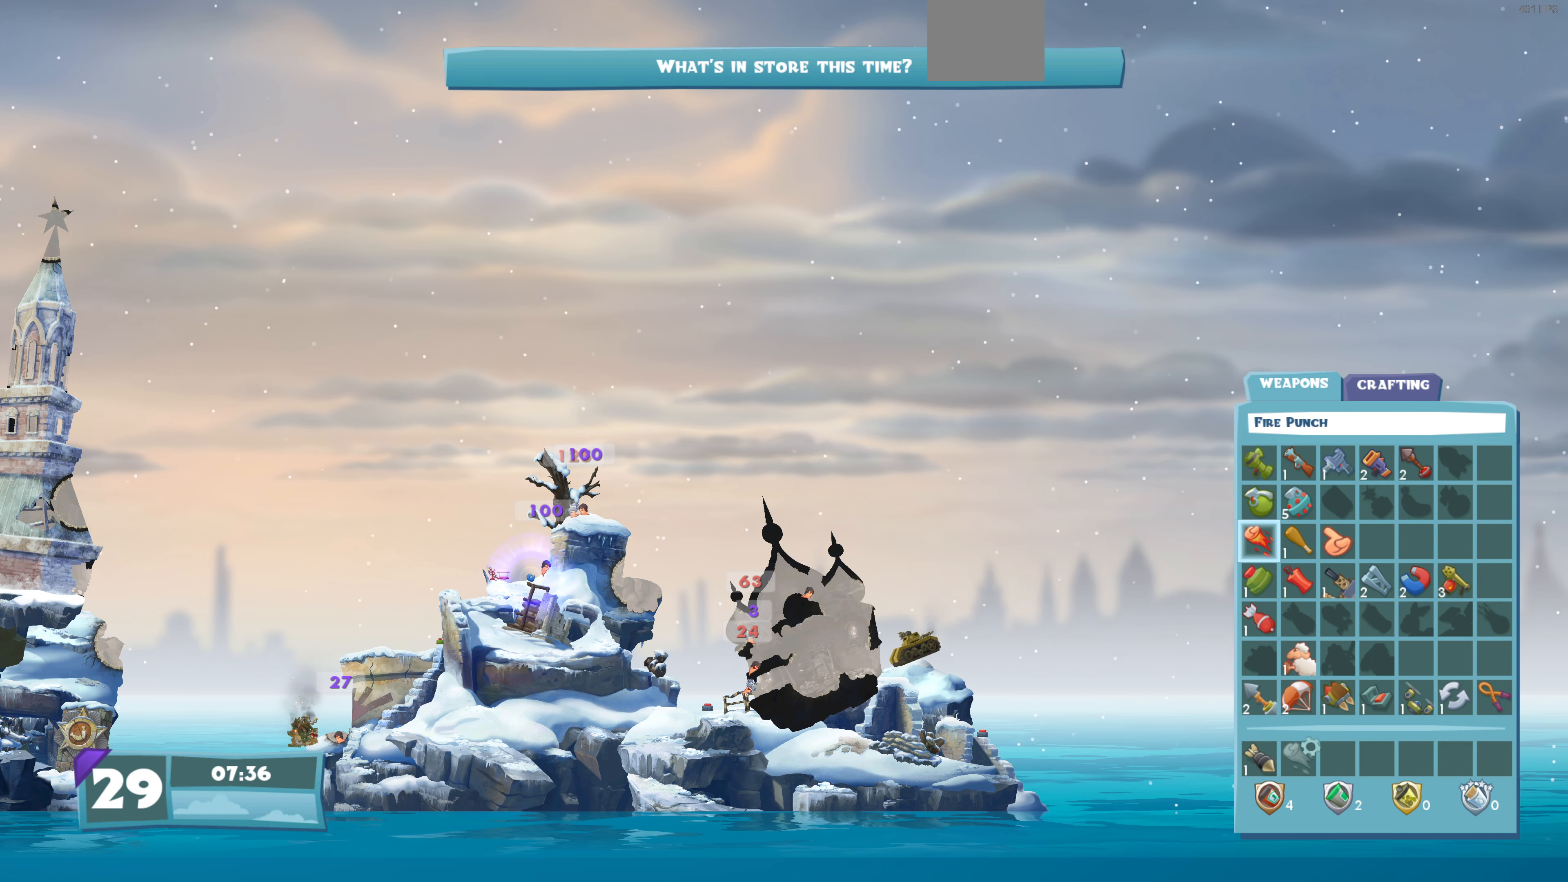
{"buttons": ["DPAD_RIGHT"], "left_stick": "center", "right_stick": "center", "events": [[467, "DPAD_RIGHT", "down"]]}
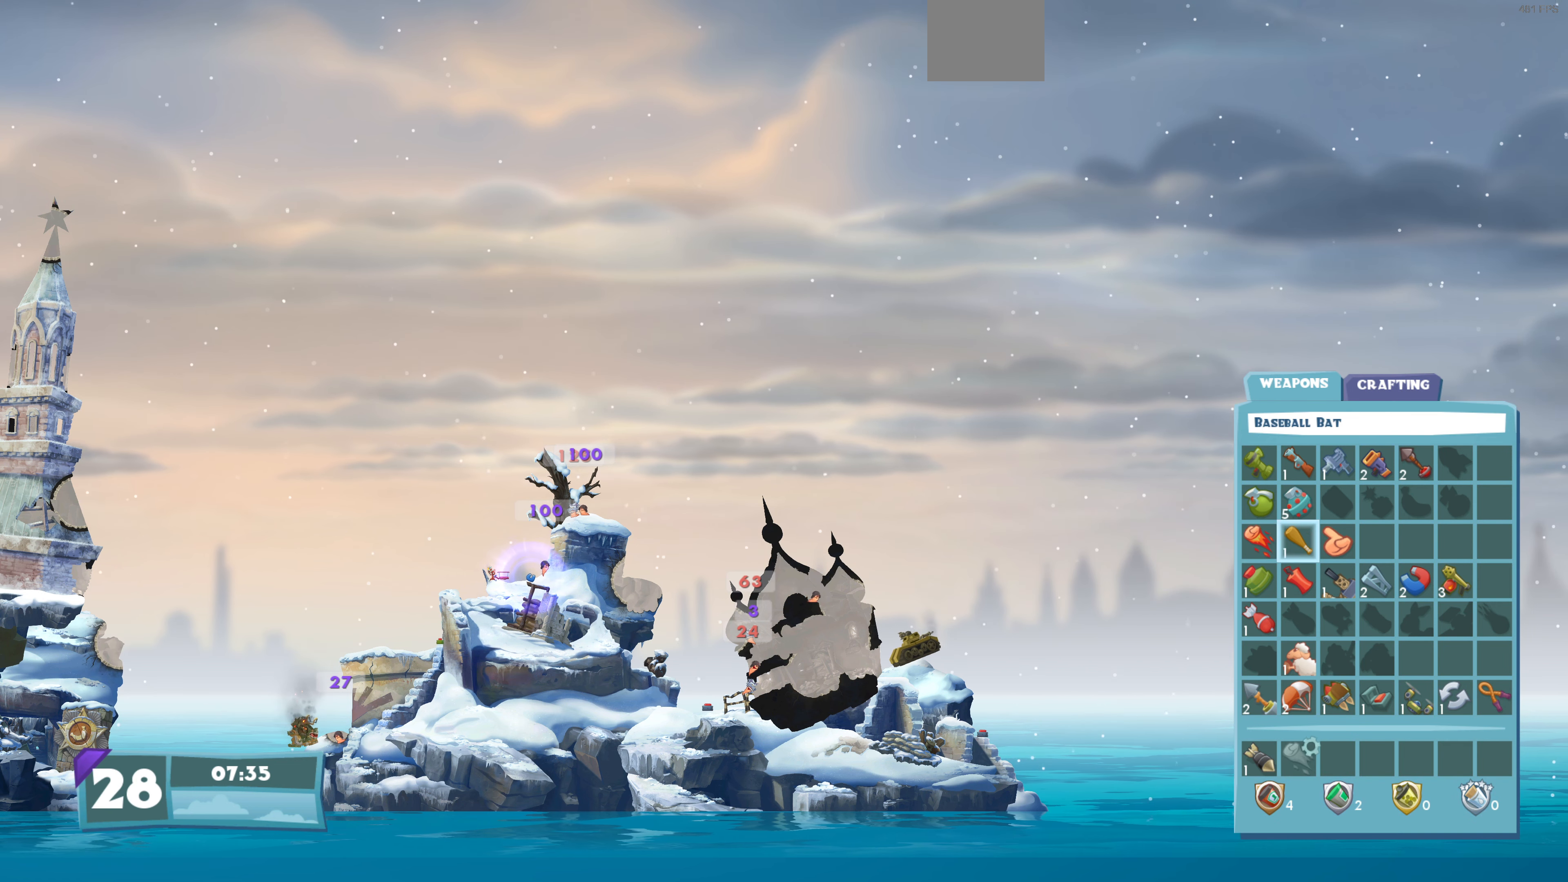
{"buttons": ["DPAD_DOWN"], "left_stick": "center", "right_stick": "center", "events": [[100, "DPAD_RIGHT", "up"], [233, "DPAD_RIGHT", "down"], [367, "DPAD_RIGHT", "up"], [500, "DPAD_DOWN", "down"]]}
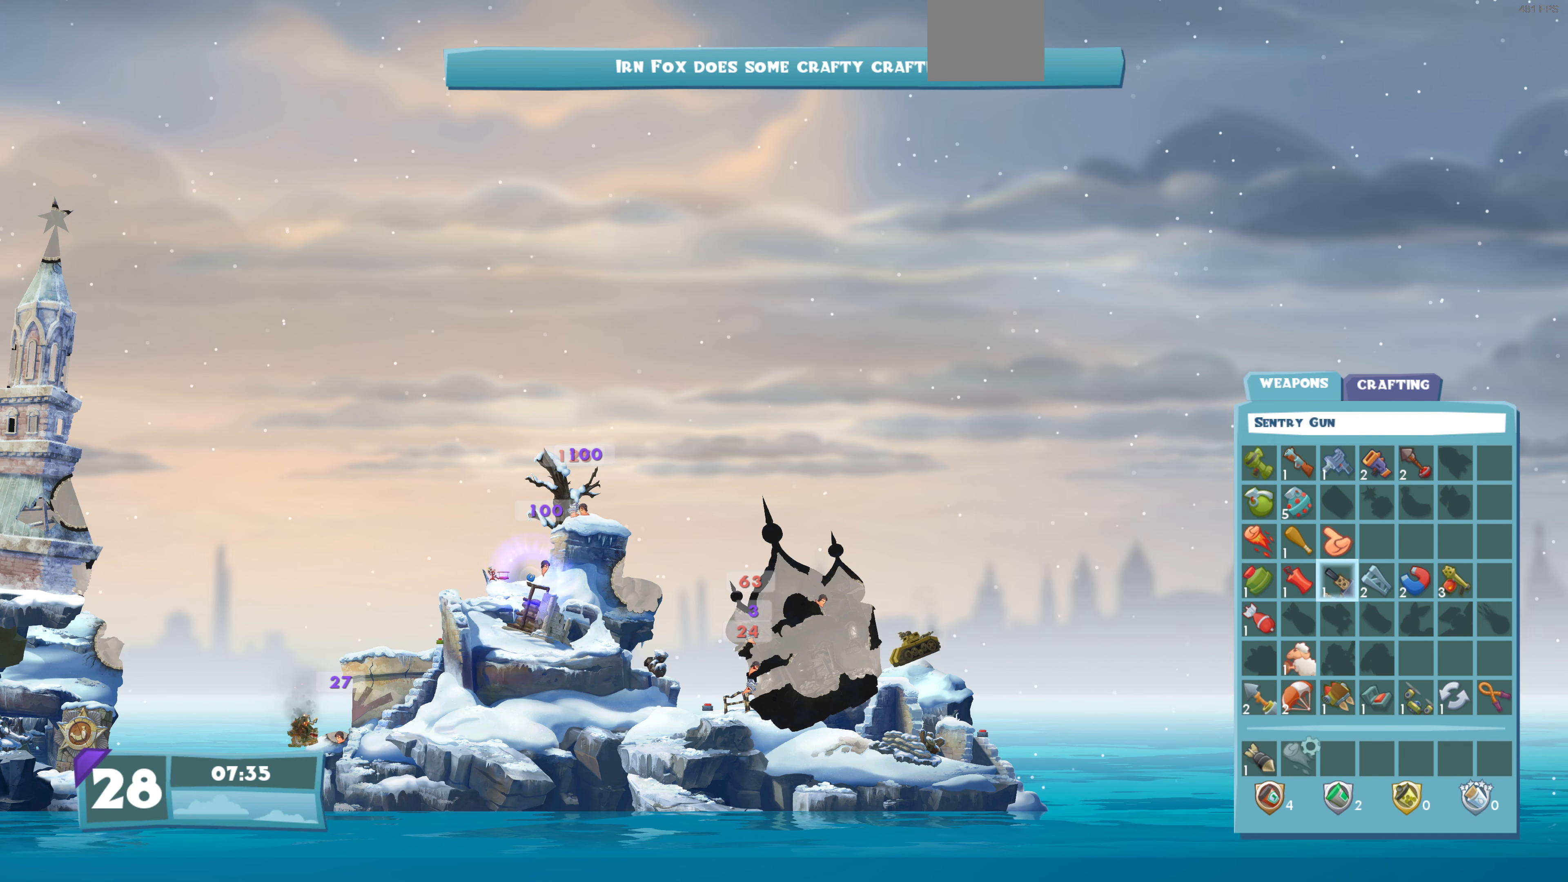
{"buttons": ["CIRCLE"], "left_stick": "center", "right_stick": "center", "events": [[100, "DPAD_DOWN", "up"], [167, "DPAD_DOWN", "down"], [300, "DPAD_DOWN", "up"], [467, "CIRCLE", "down"]]}
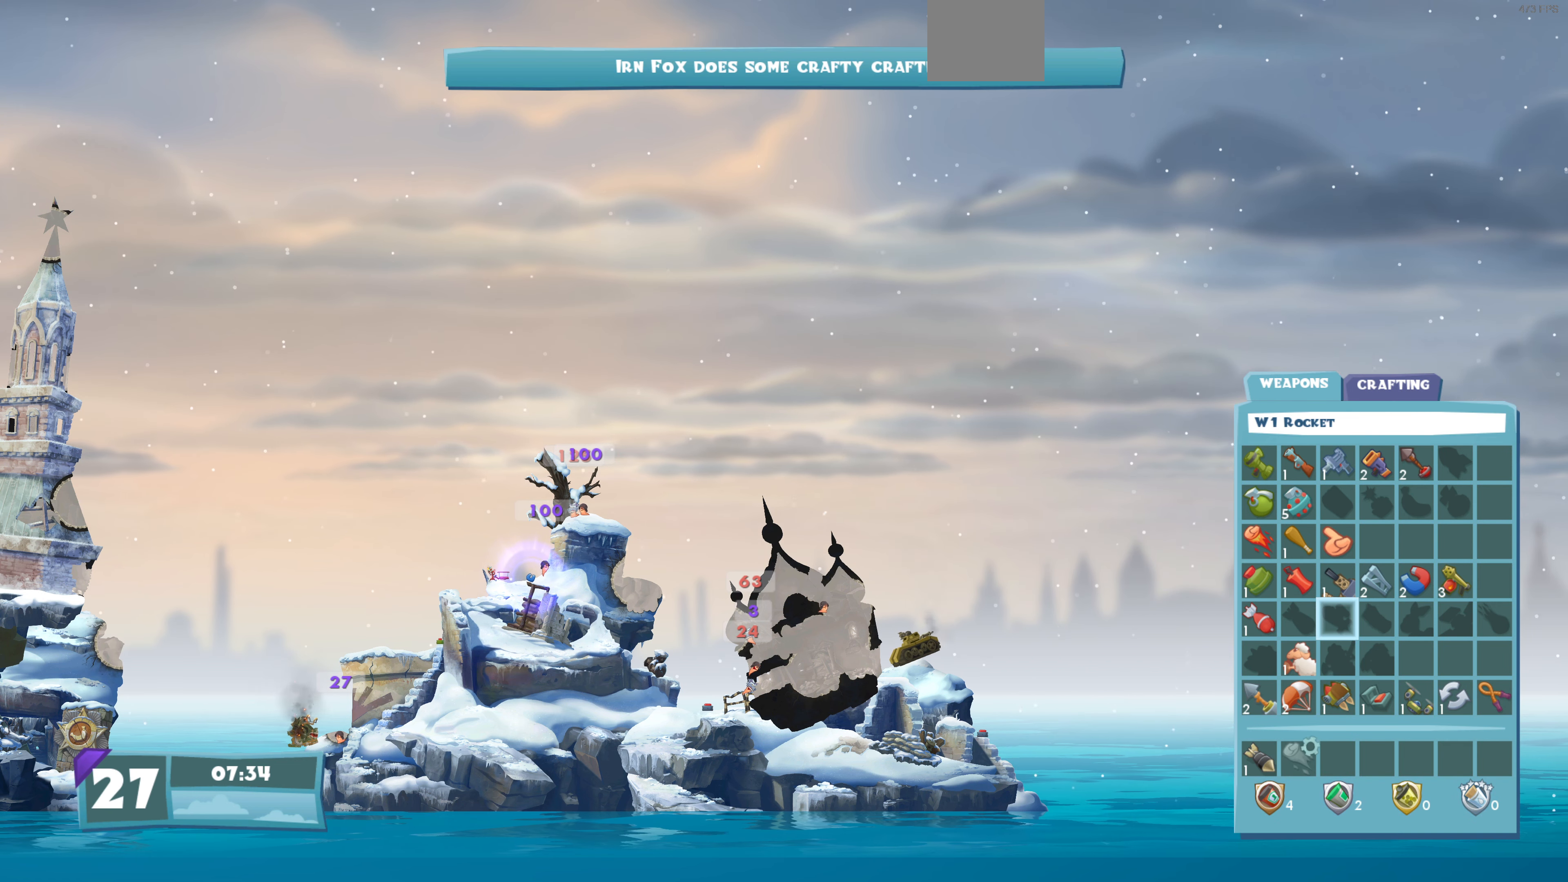
{"buttons": [], "left_stick": "center", "right_stick": "center", "events": [[67, "CIRCLE", "up"]]}